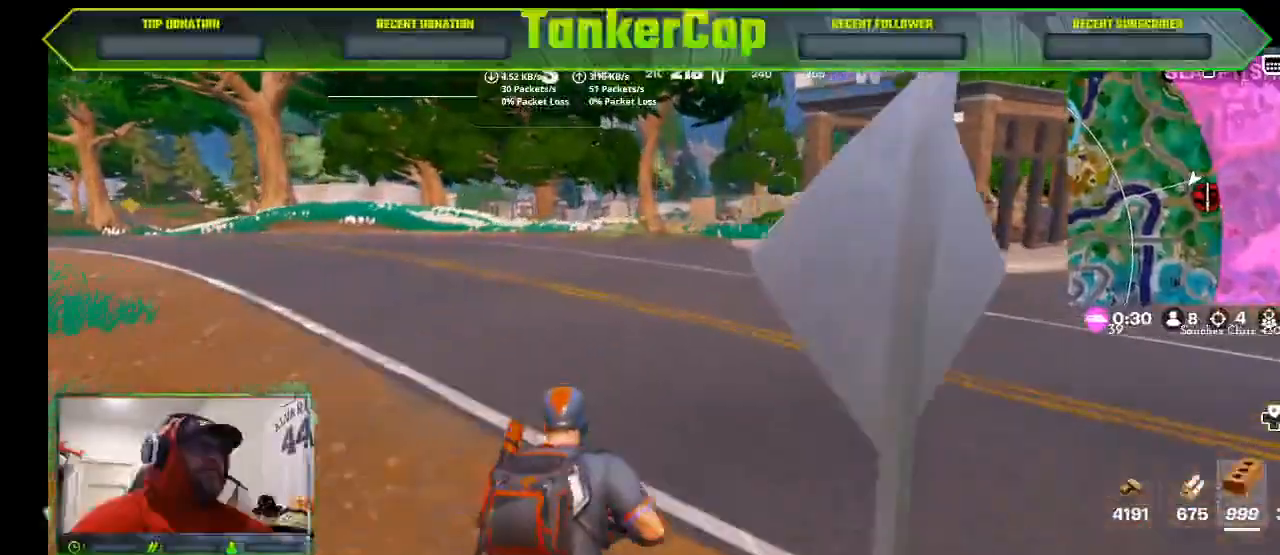
Gameplay with a controller (PlayStation layout); each line is a JSON object with the inputs held at the frame after it. "events" lists button and stick changes between this image and that frame as [ms after this image, input, new state], when the widget could be followed in between.
{"buttons": [], "left_stick": "up", "right_stick": "center", "events": [[200, "L3", "down"], [467, "L3", "up"]]}
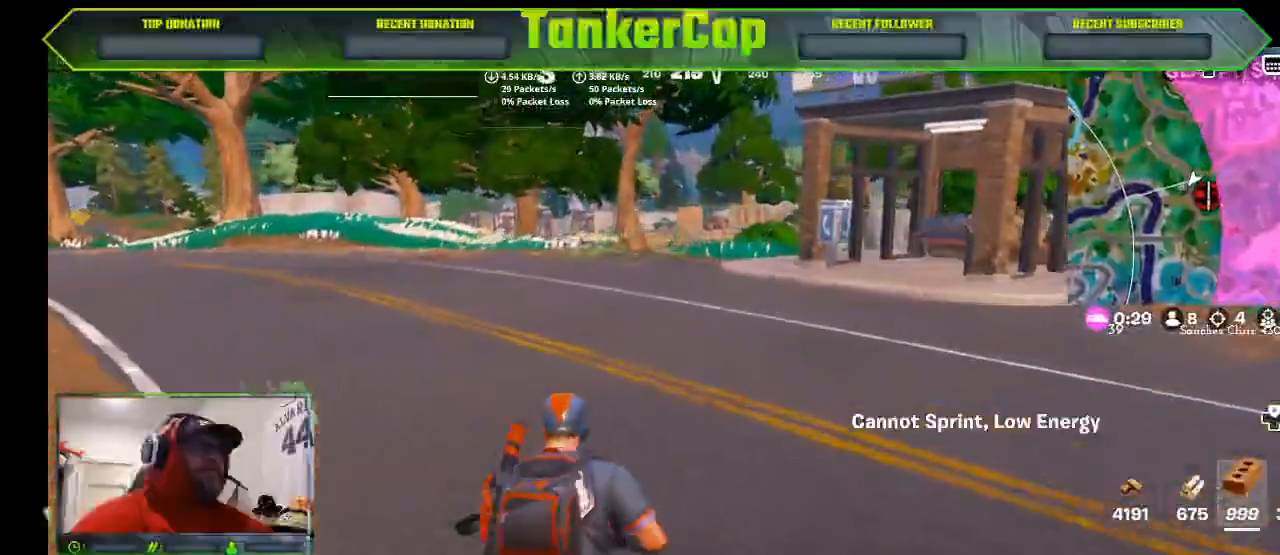
{"buttons": [], "left_stick": "up", "right_stick": "center", "events": []}
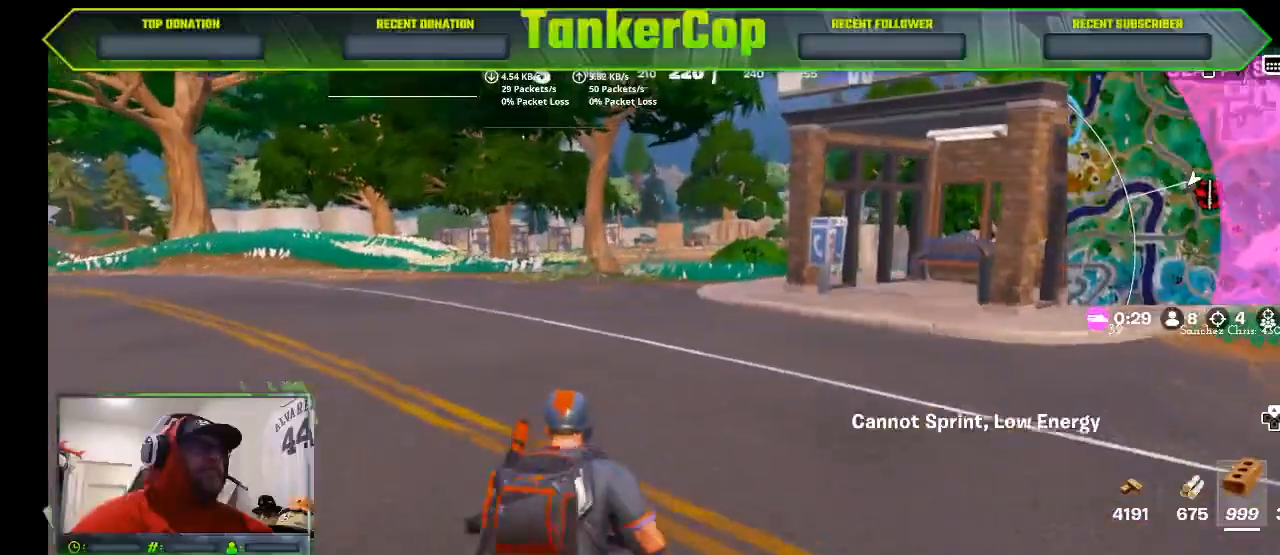
{"buttons": [], "left_stick": "up", "right_stick": "center", "events": [[33, "L3", "down"], [333, "L3", "up"]]}
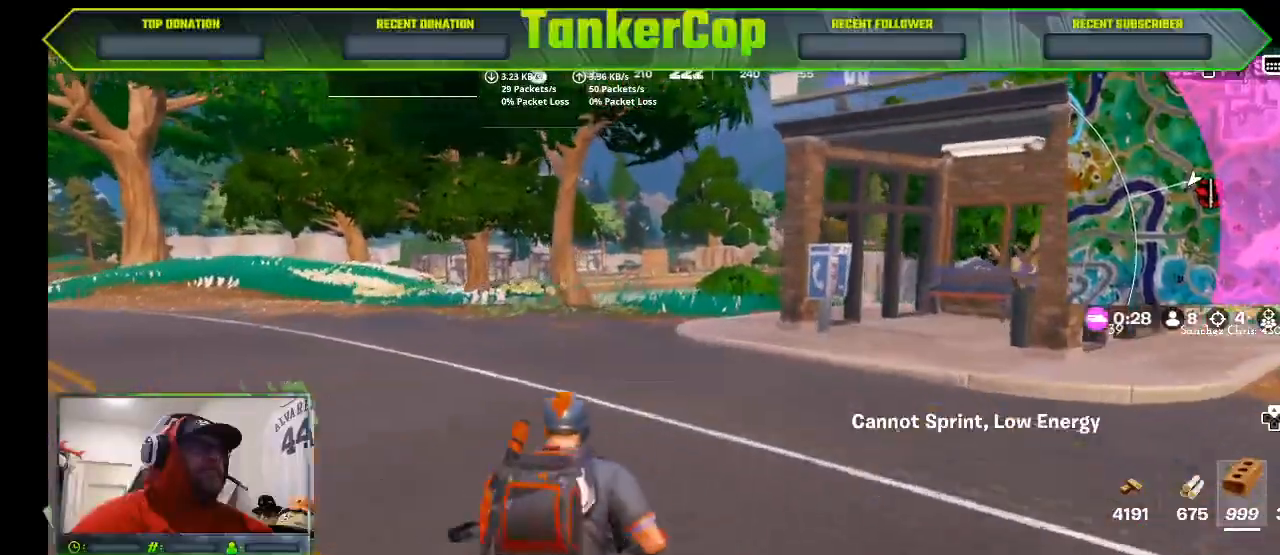
{"buttons": [], "left_stick": "up", "right_stick": "center", "events": []}
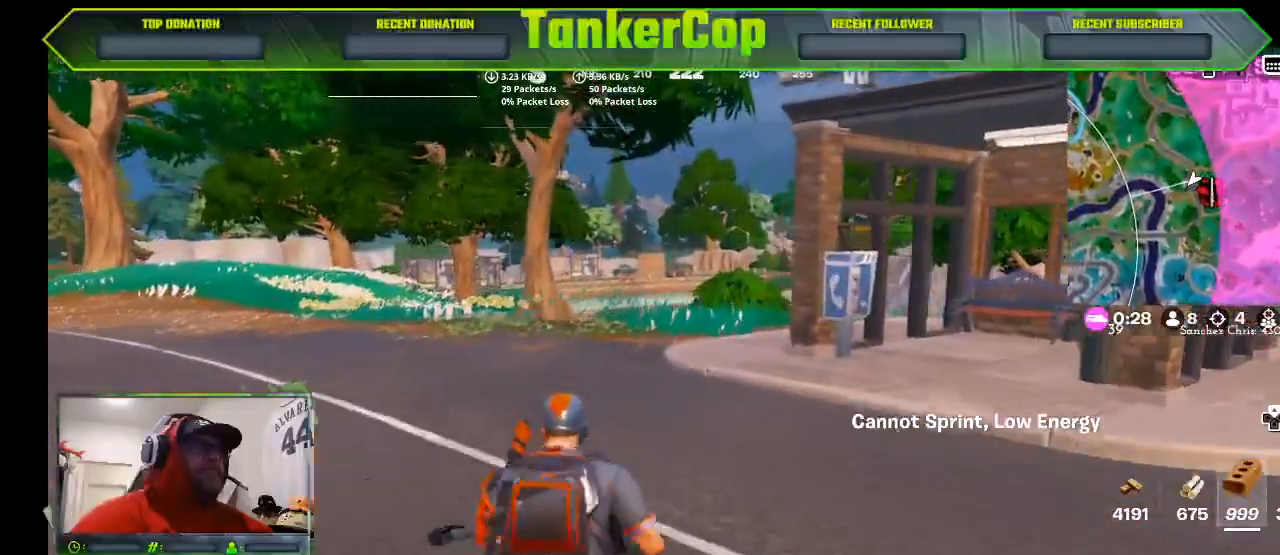
{"buttons": [], "left_stick": "up", "right_stick": "center", "events": [[167, "L3", "down"], [367, "L3", "up"]]}
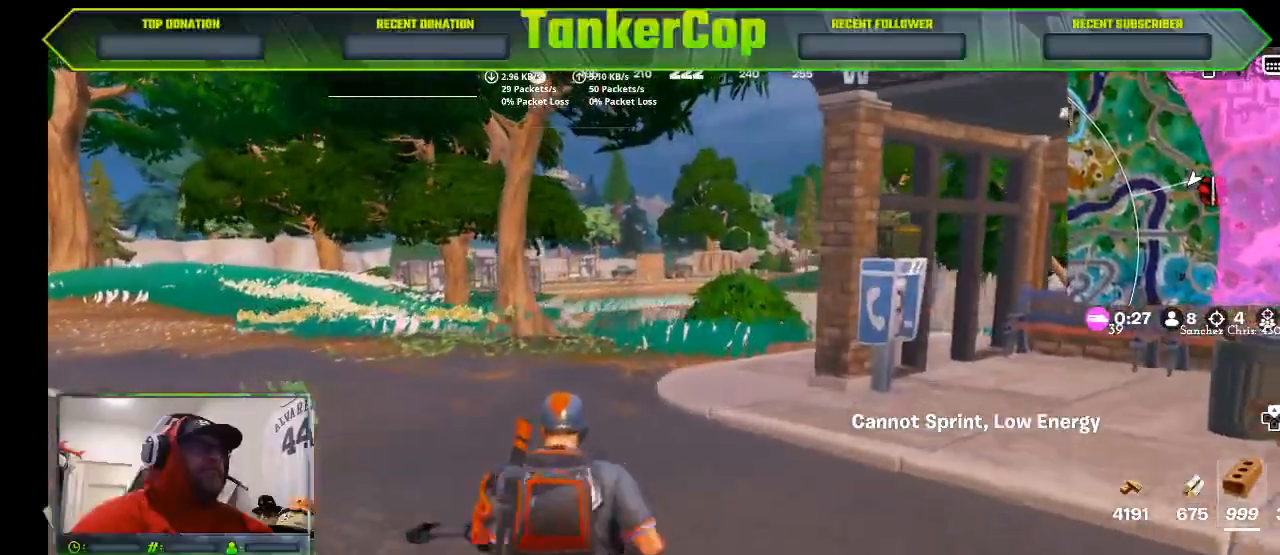
{"buttons": ["L3"], "left_stick": "up", "right_stick": "center", "events": [[367, "L3", "down"]]}
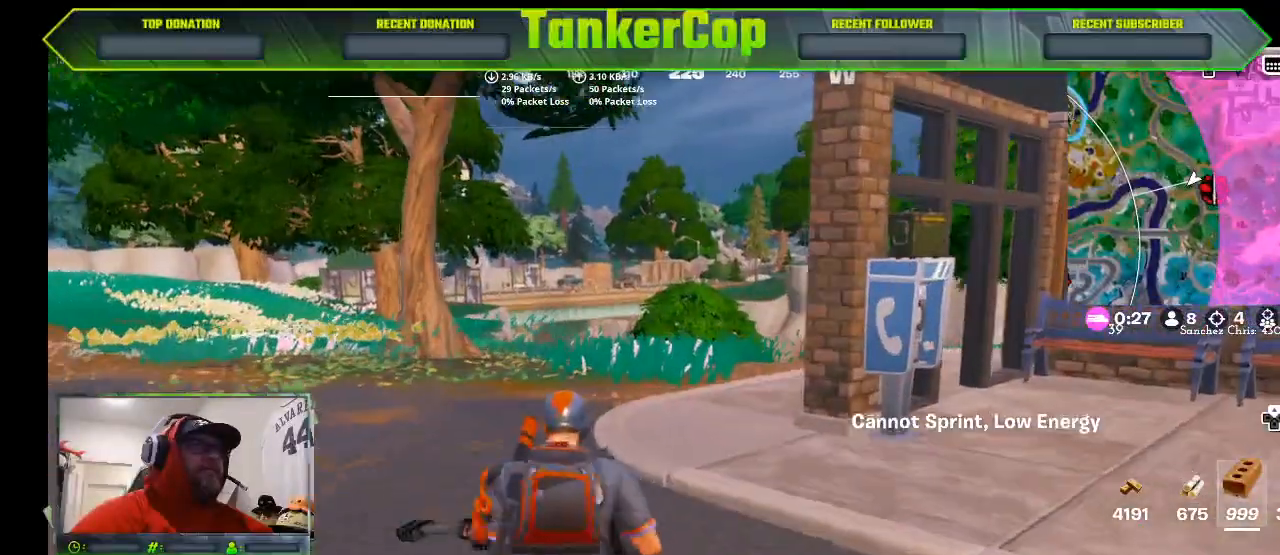
{"buttons": [], "left_stick": "up", "right_stick": "right", "events": [[100, "L3", "up"], [333, "right_stick", "right"]]}
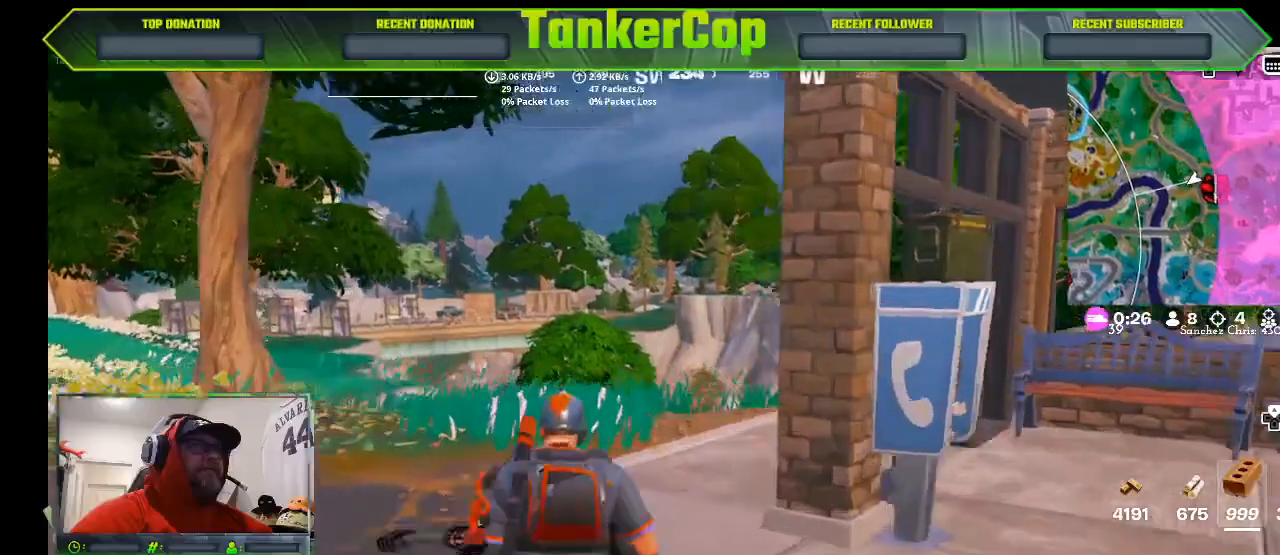
{"buttons": [], "left_stick": "up", "right_stick": "right", "events": [[100, "L3", "down"], [333, "L3", "up"]]}
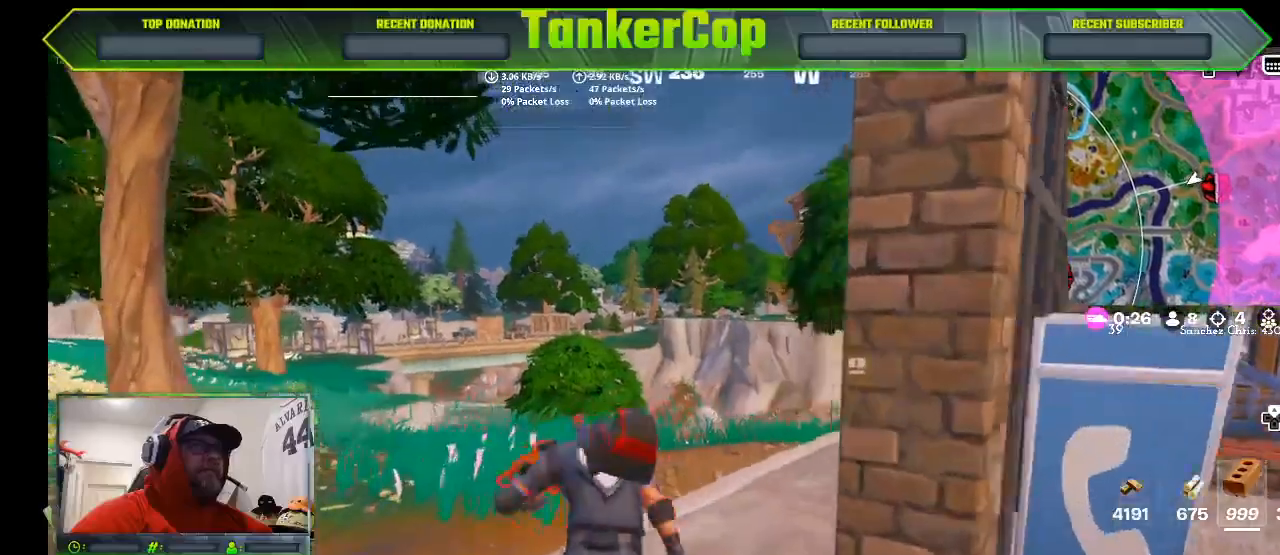
{"buttons": [], "left_stick": "up", "right_stick": "center", "events": [[100, "right_stick", "center"]]}
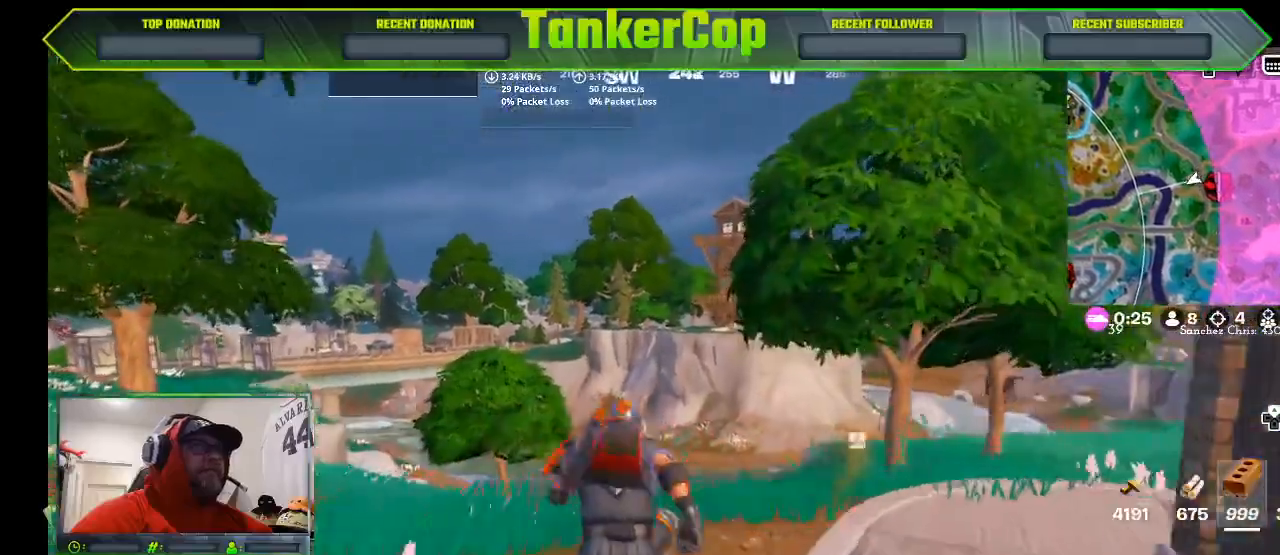
{"buttons": [], "left_stick": "up", "right_stick": "center", "events": []}
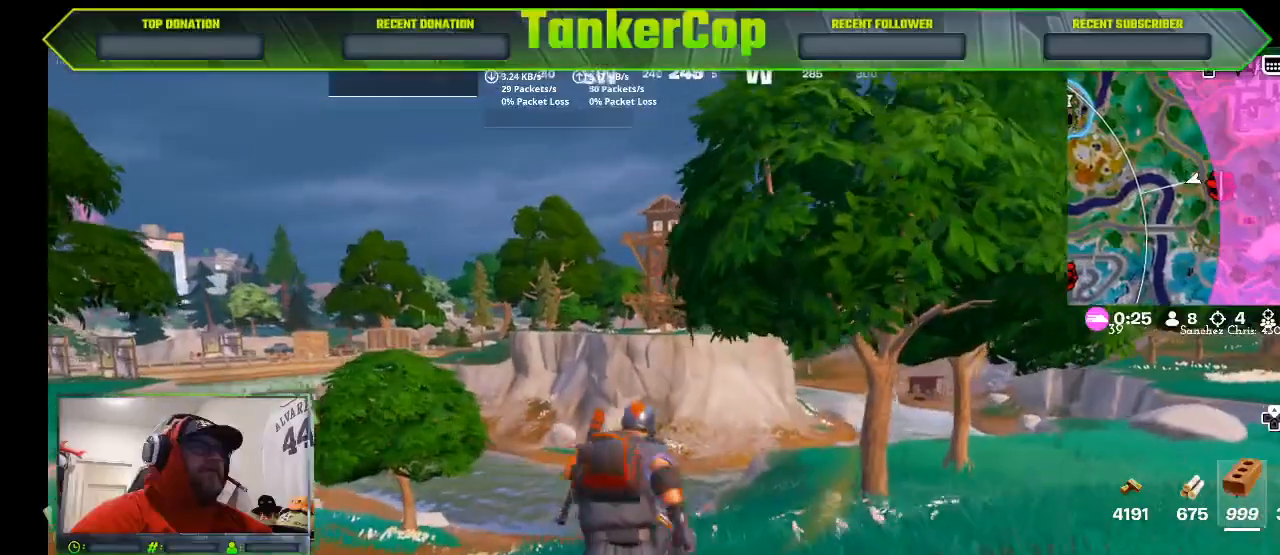
{"buttons": [], "left_stick": "up", "right_stick": "center", "events": []}
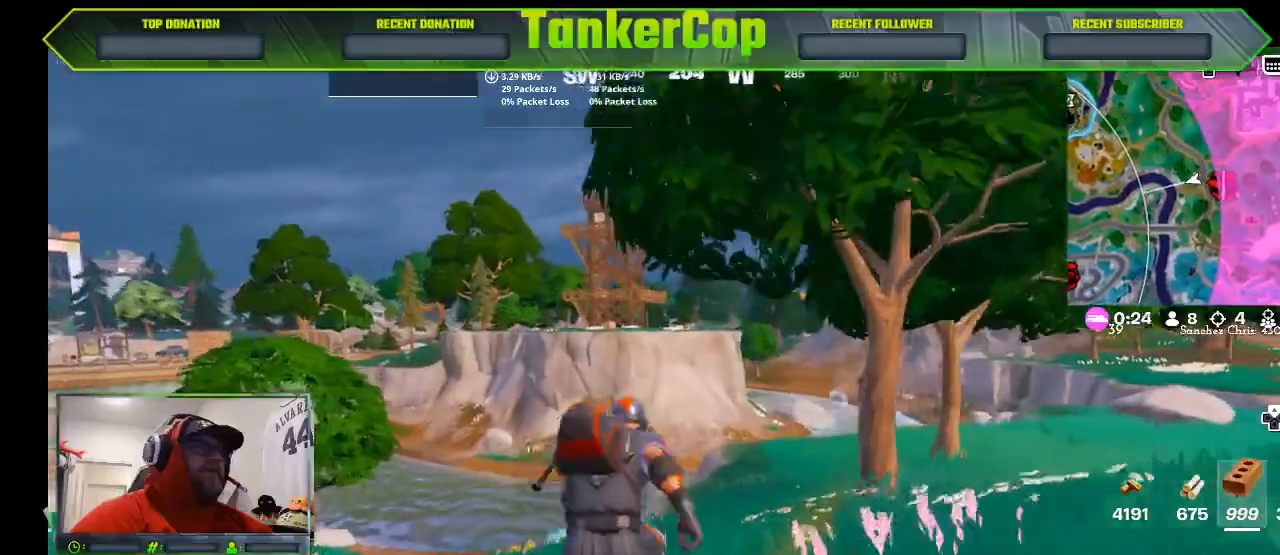
{"buttons": [], "left_stick": "up", "right_stick": "center", "events": []}
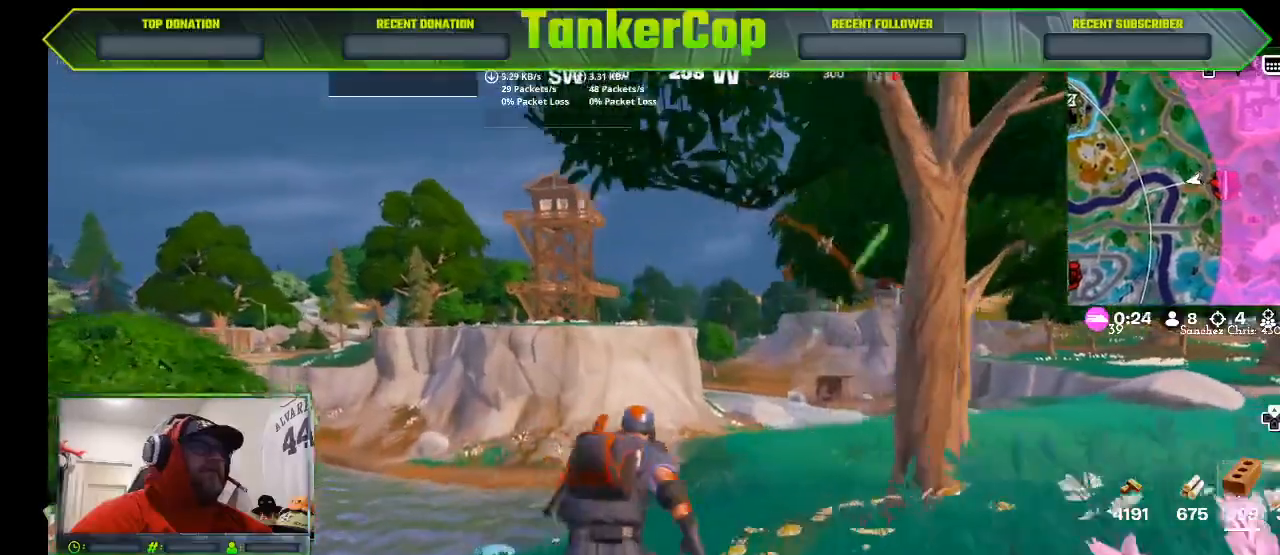
{"buttons": [], "left_stick": "up", "right_stick": "center", "events": []}
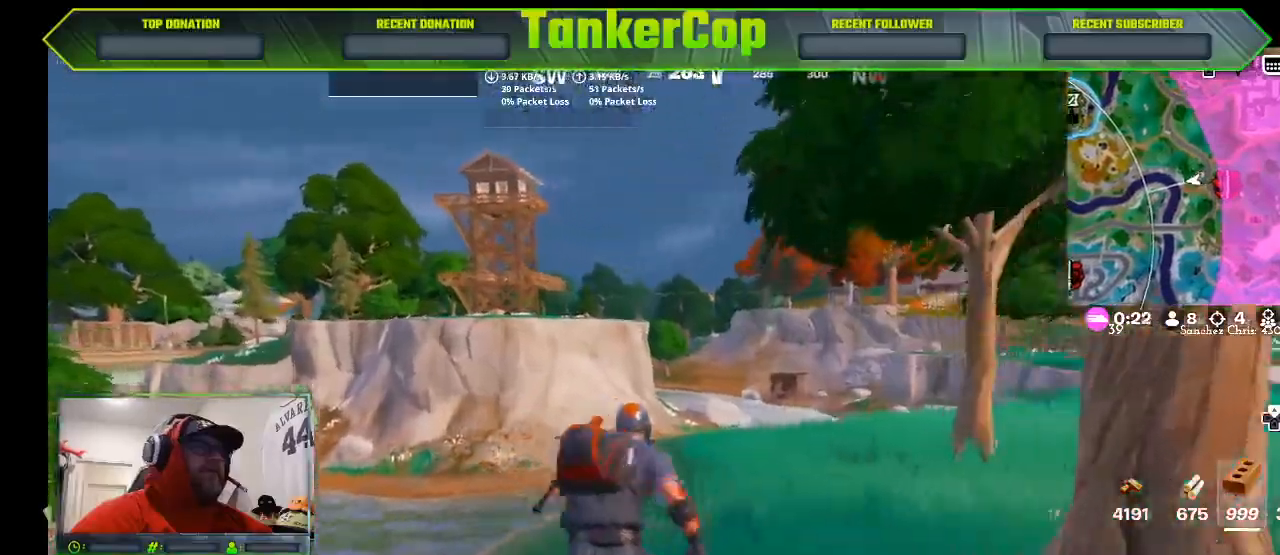
{"buttons": [], "left_stick": "up", "right_stick": "center", "events": []}
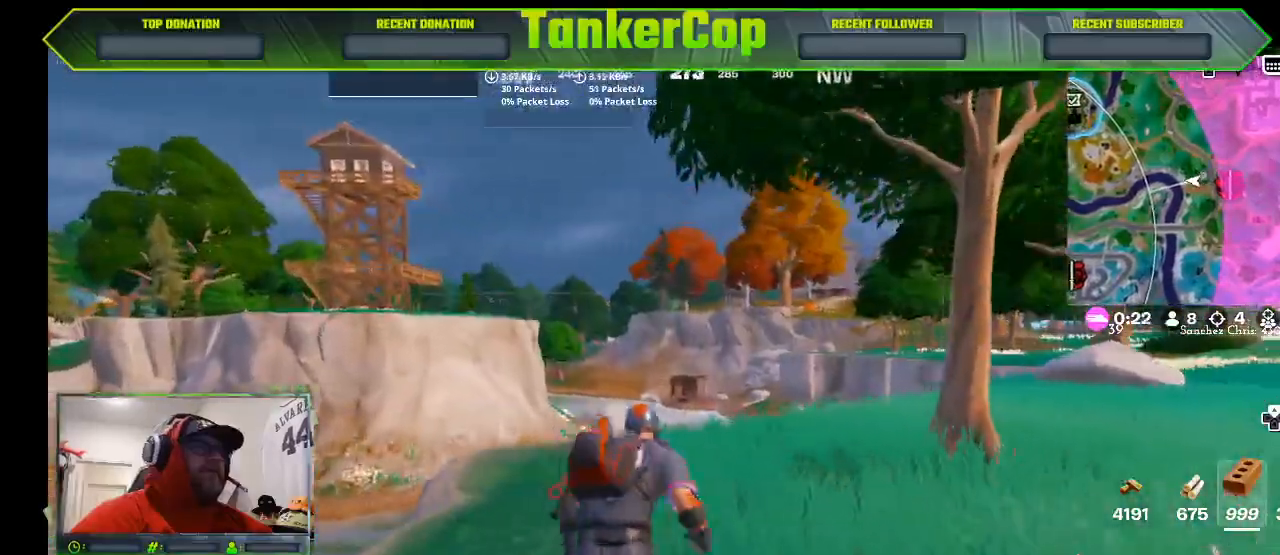
{"buttons": [], "left_stick": "up", "right_stick": "center", "events": []}
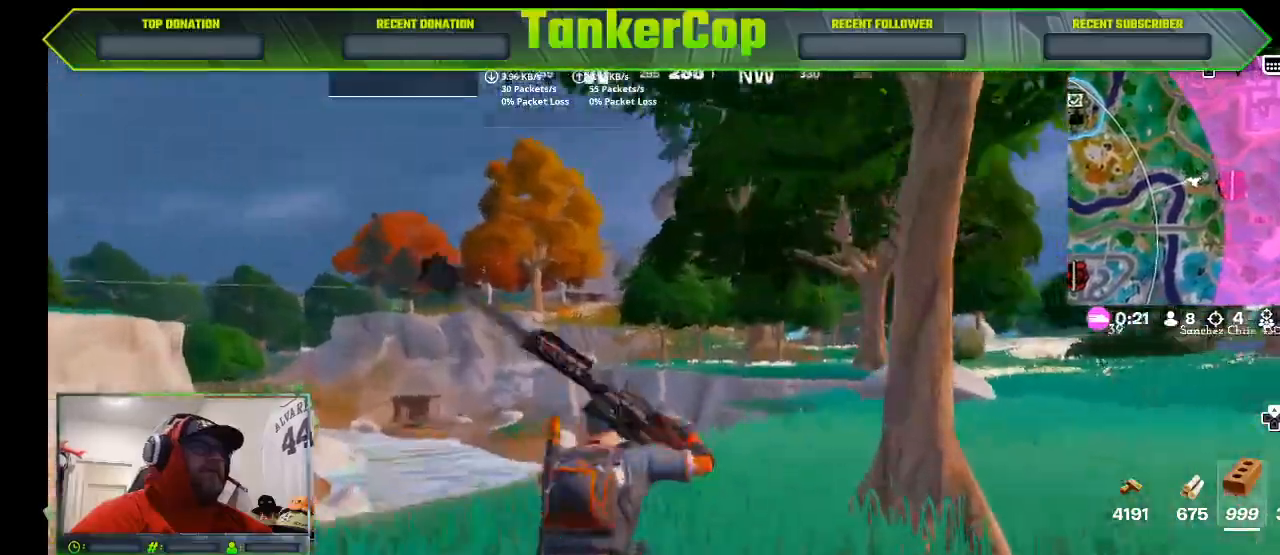
{"buttons": [], "left_stick": "up", "right_stick": "center", "events": []}
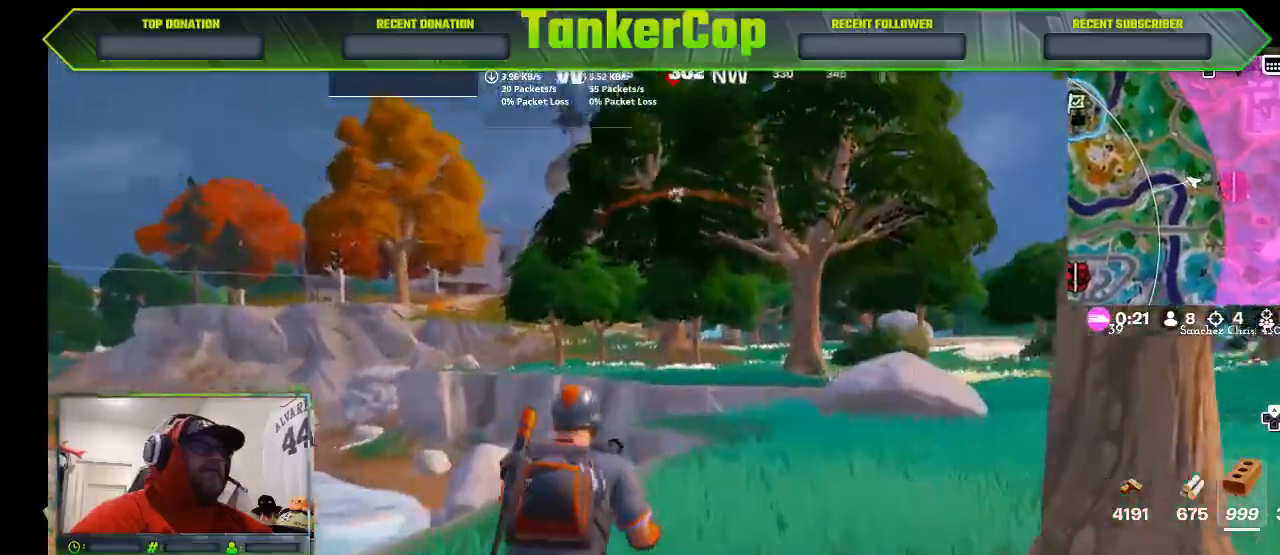
{"buttons": ["L3"], "left_stick": "up", "right_stick": "center", "events": [[333, "L3", "down"]]}
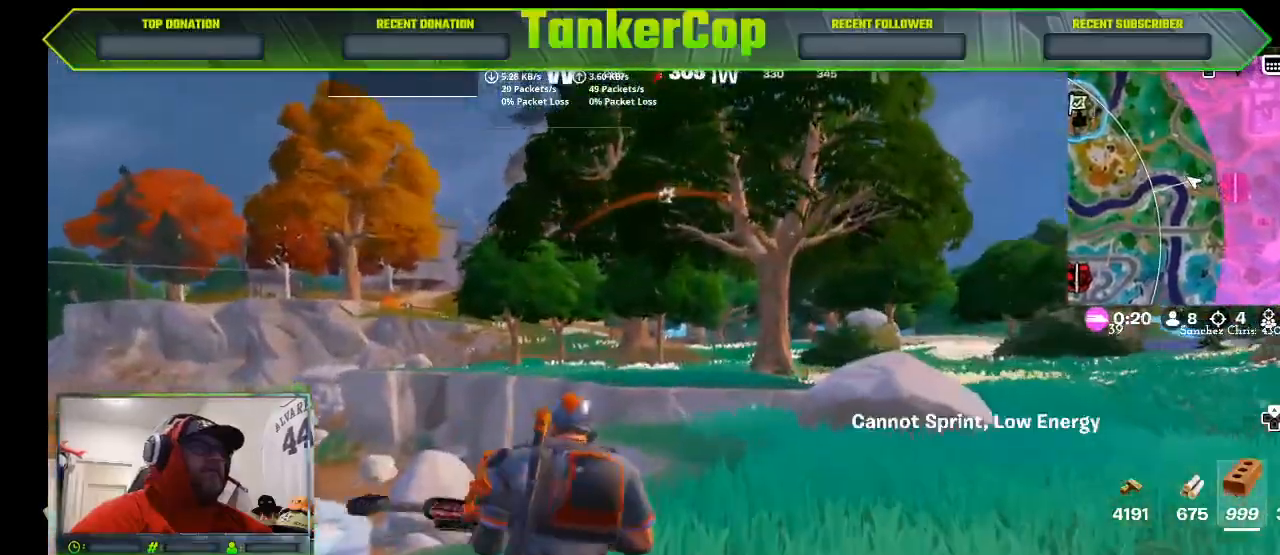
{"buttons": [], "left_stick": "up-right", "right_stick": "center", "events": [[67, "L3", "up"], [167, "left_stick", "up-right"]]}
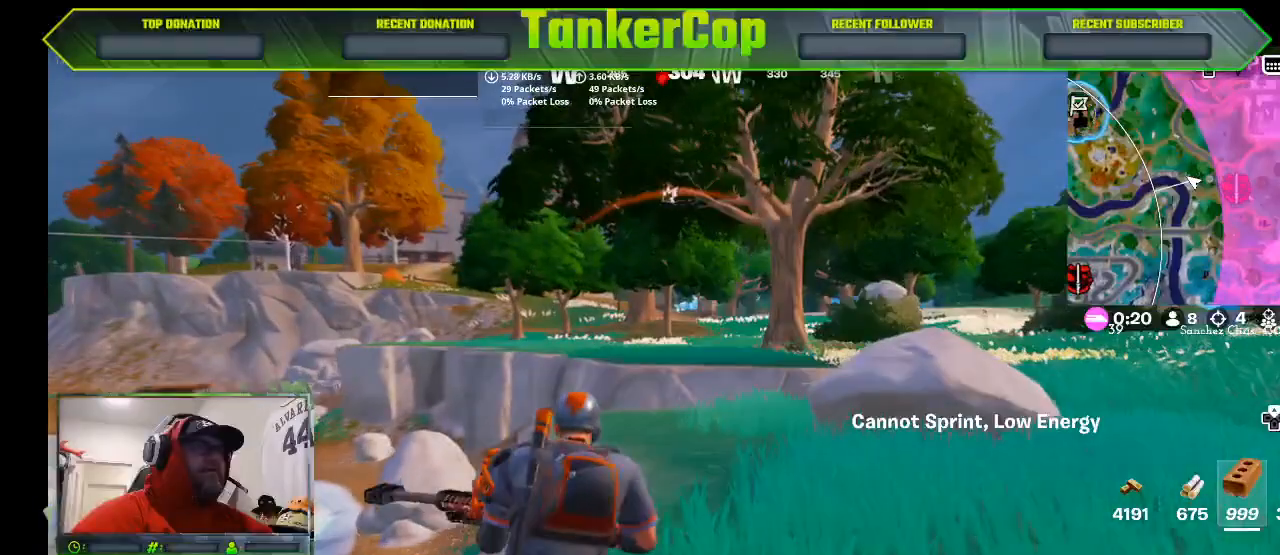
{"buttons": [], "left_stick": "up-right", "right_stick": "center", "events": []}
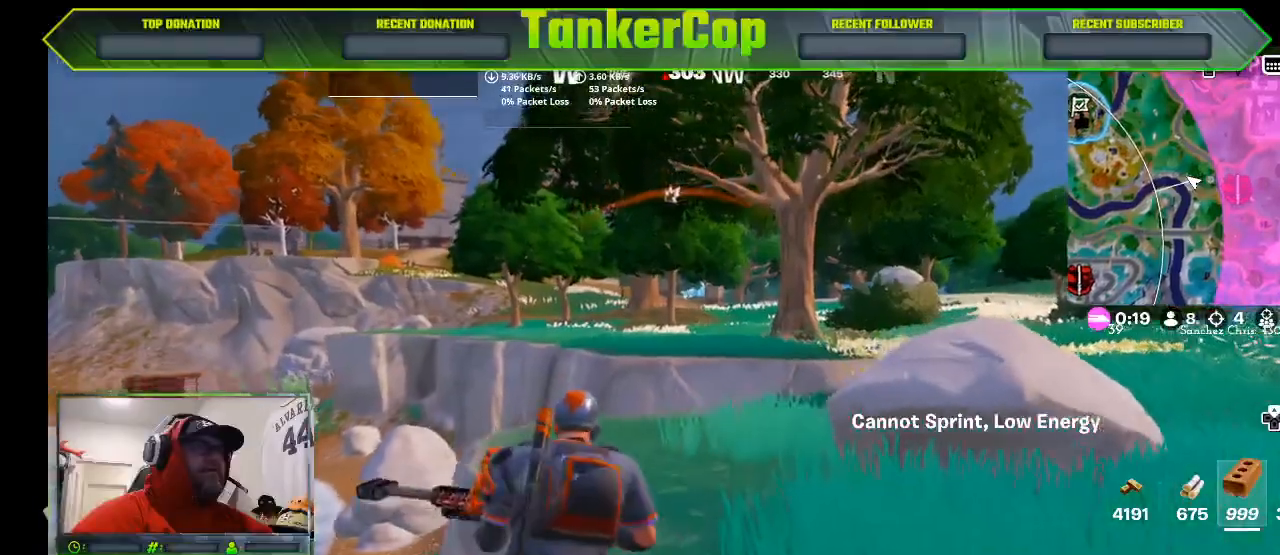
{"buttons": [], "left_stick": "up-right", "right_stick": "center", "events": []}
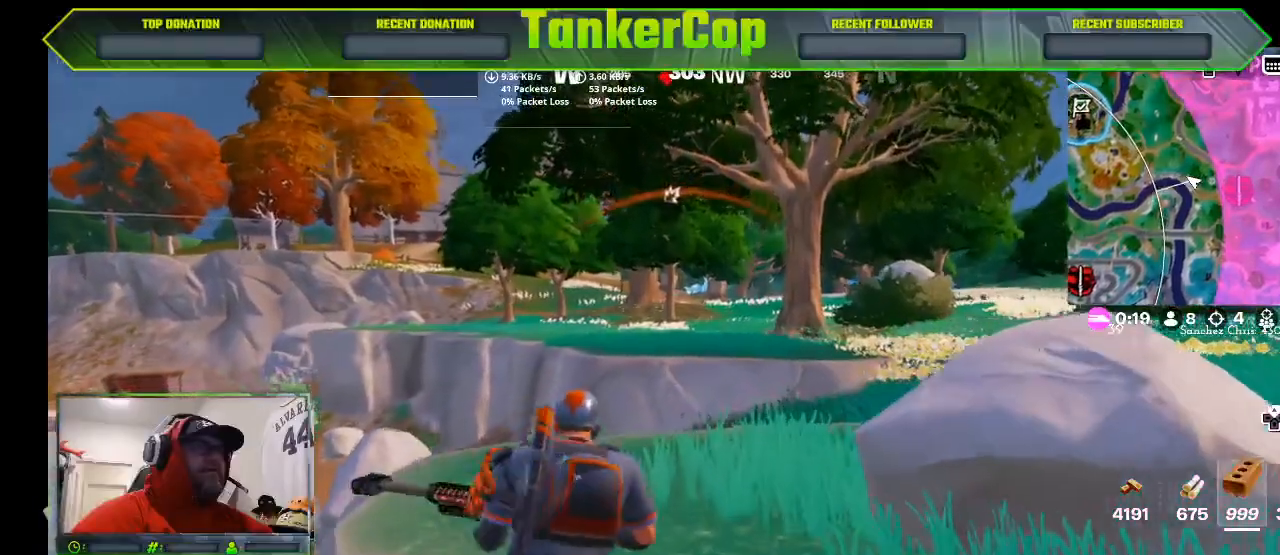
{"buttons": [], "left_stick": "up-right", "right_stick": "center", "events": [[200, "CIRCLE", "down"], [267, "CIRCLE", "up"]]}
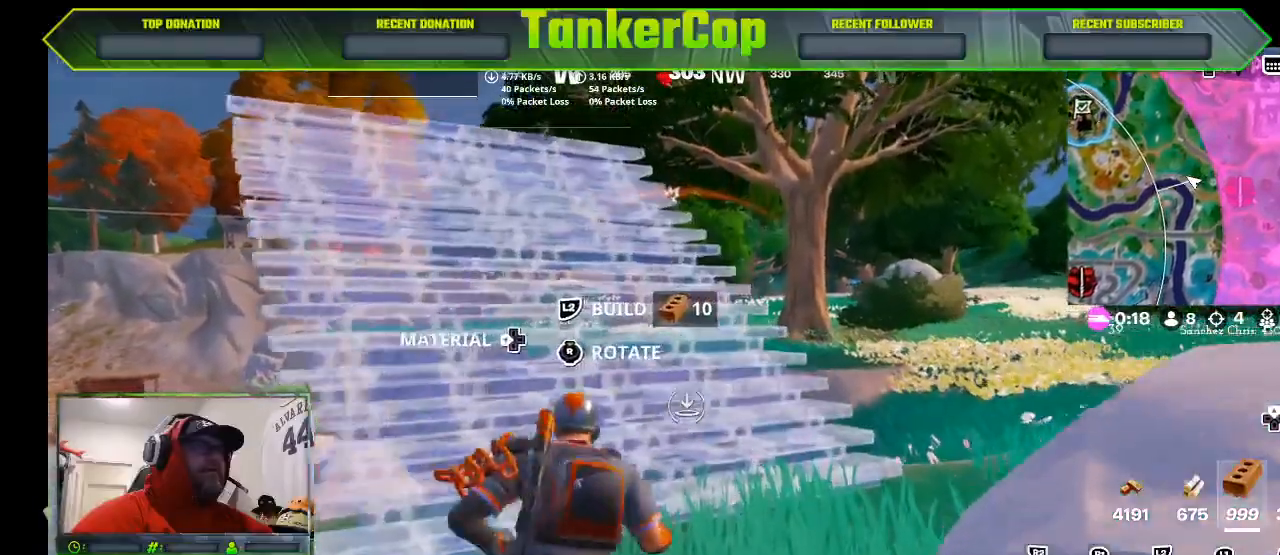
{"buttons": [], "left_stick": "up-right", "right_stick": "center", "events": [[333, "TRIANGLE", "down"], [433, "TRIANGLE", "up"]]}
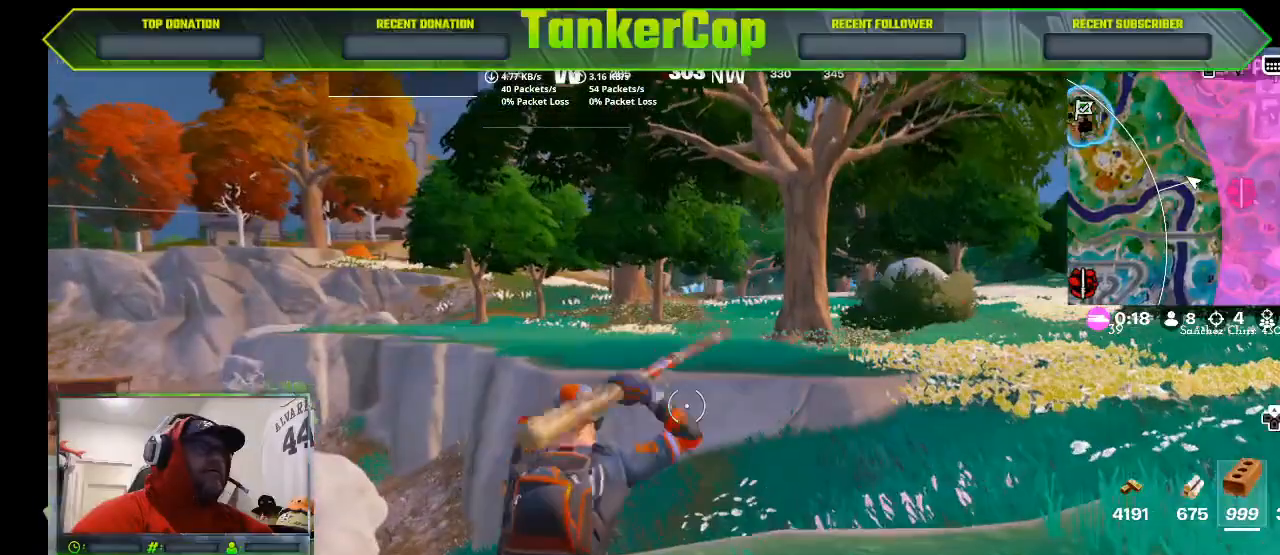
{"buttons": [], "left_stick": "up-right", "right_stick": "center", "events": [[233, "L3", "down"], [467, "L3", "up"]]}
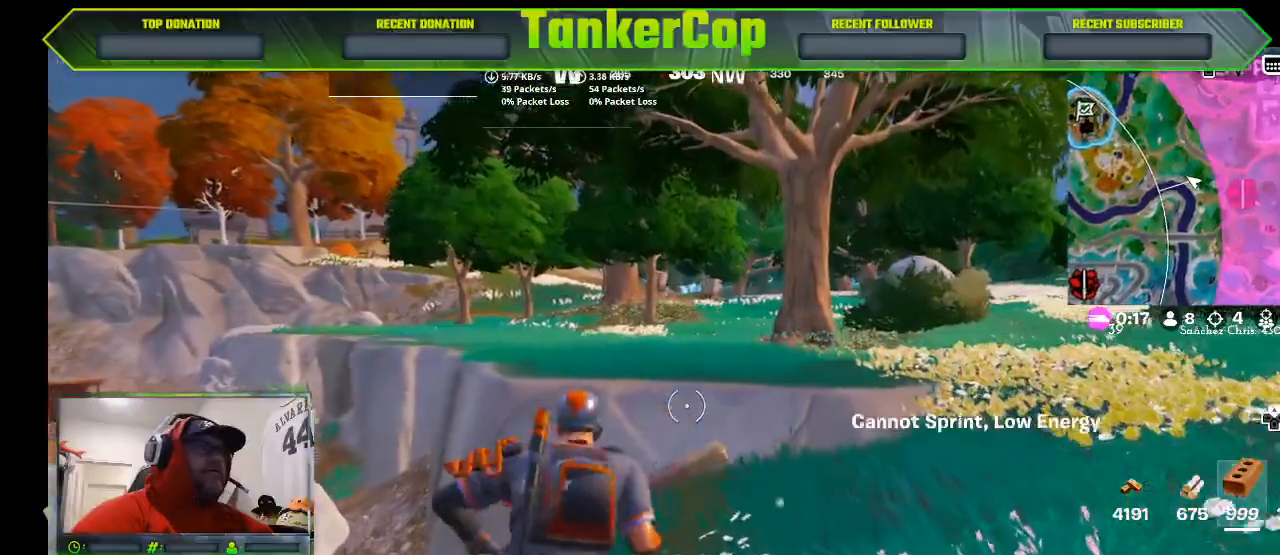
{"buttons": [], "left_stick": "up", "right_stick": "center", "events": [[267, "left_stick", "up"]]}
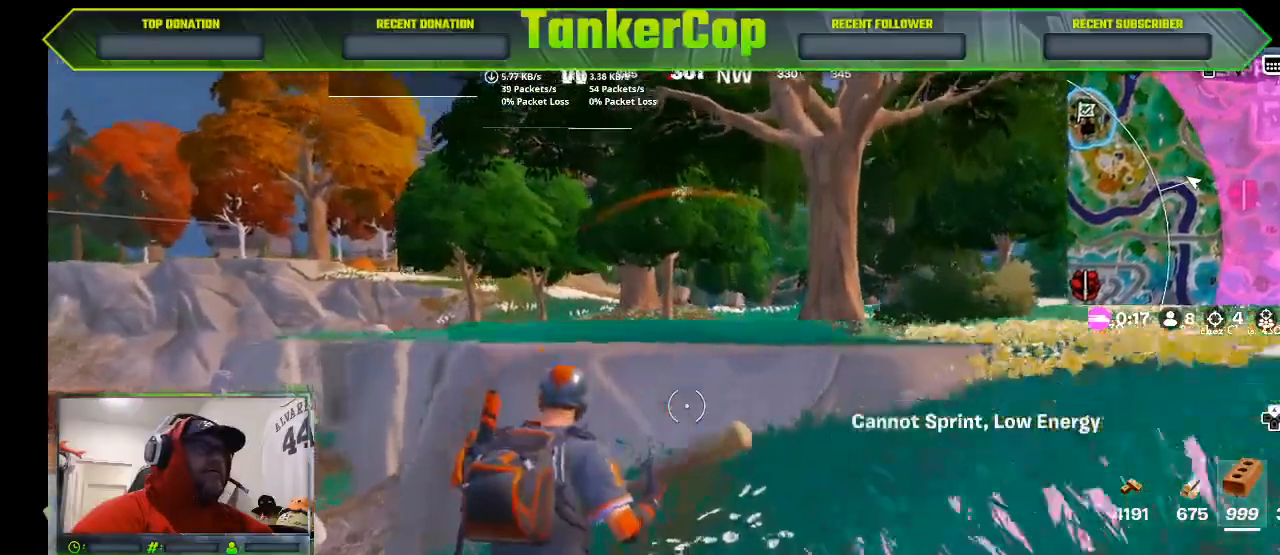
{"buttons": ["L3"], "left_stick": "up", "right_stick": "center", "events": [[367, "L3", "down"]]}
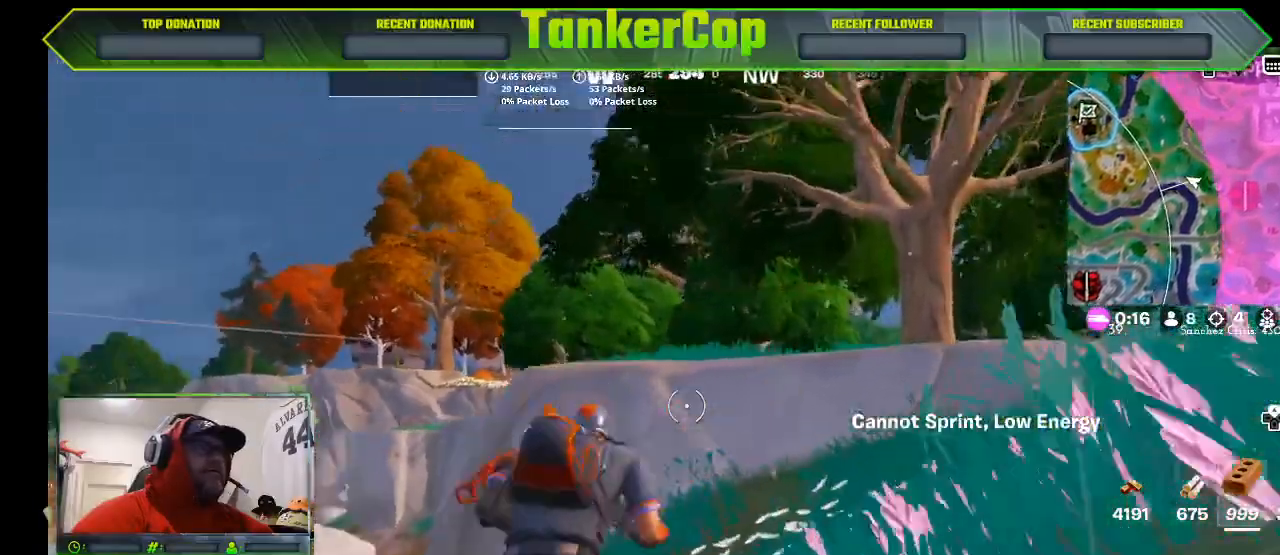
{"buttons": [], "left_stick": "up", "right_stick": "center", "events": [[100, "L3", "up"], [100, "left_stick", "up-right"], [467, "left_stick", "up"]]}
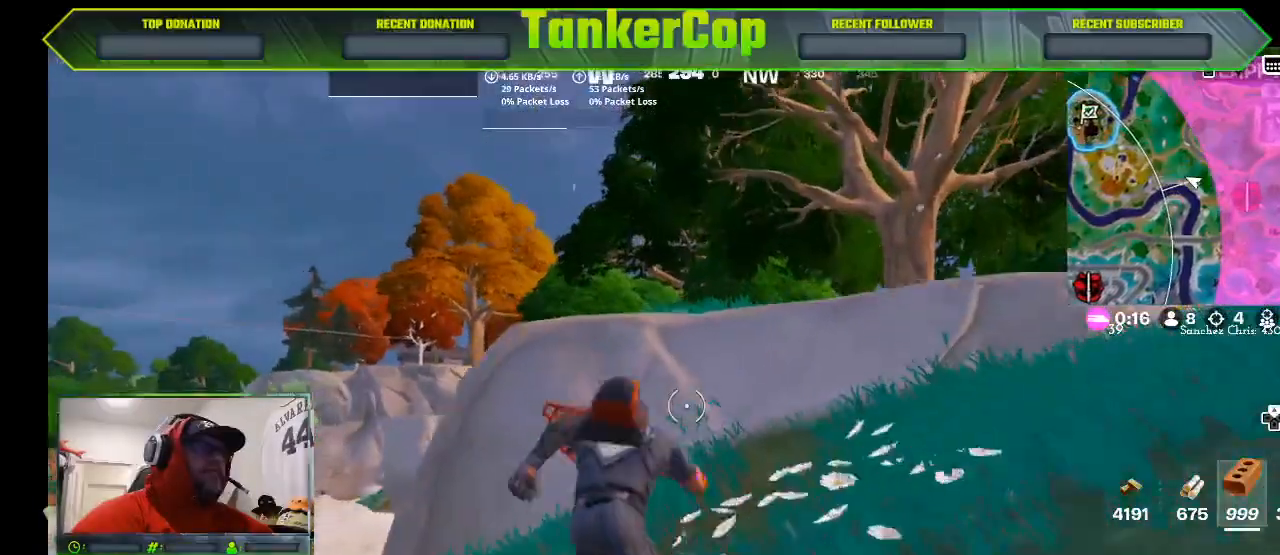
{"buttons": [], "left_stick": "up", "right_stick": "center", "events": [[267, "CROSS", "down"], [467, "CROSS", "up"]]}
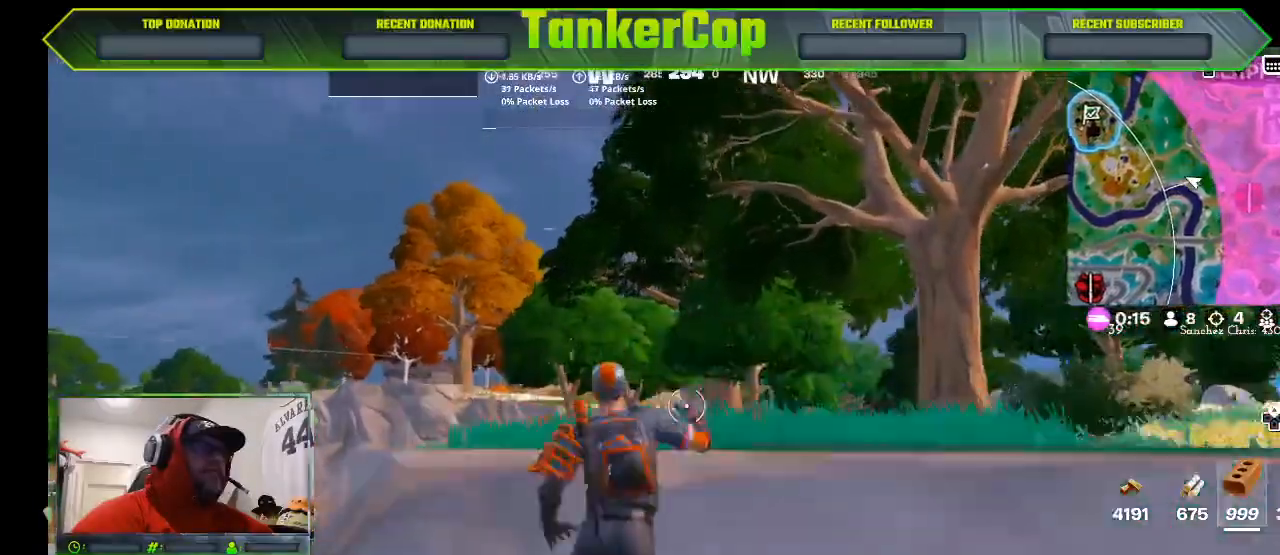
{"buttons": [], "left_stick": "up", "right_stick": "center", "events": [[133, "CROSS", "down"], [267, "CROSS", "up"], [367, "CROSS", "down"], [467, "CROSS", "up"]]}